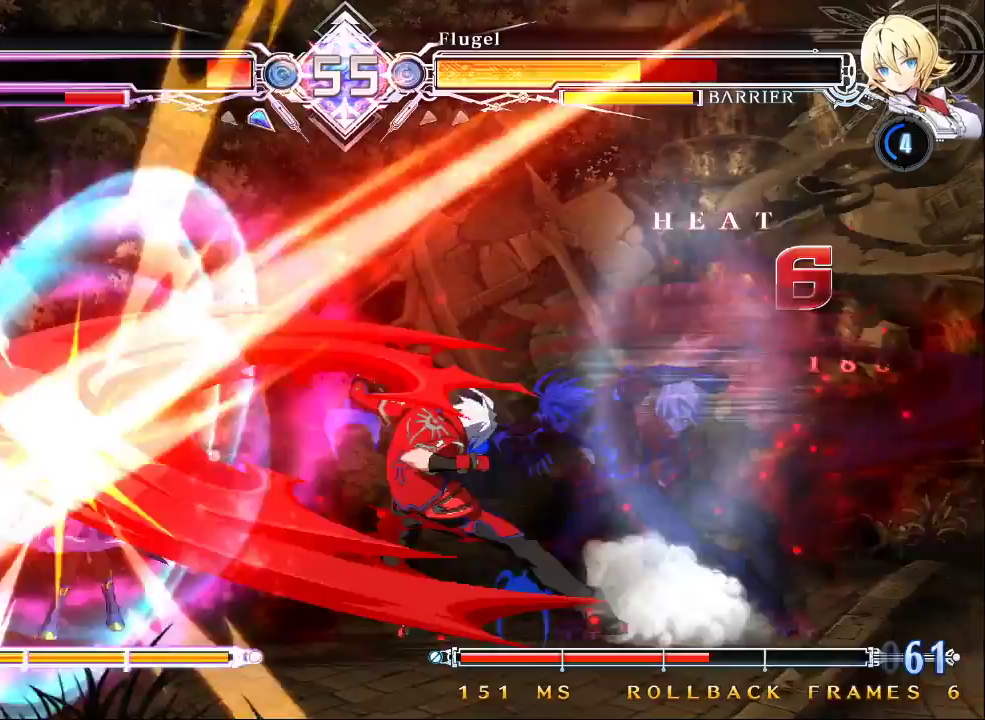
Gameplay with a controller (arcade stick); each line is a JSON object with the inputs held at the frame after it (dt_ms = milliseconds from this image to that frame). "events" lists button and stick changes between this image and that frame as [ms after this image, input, new state], when the widget could be followed in between. Not read: L3 R3.
{"dt_ms": 1000, "buttons": [], "left_stick": "center"}
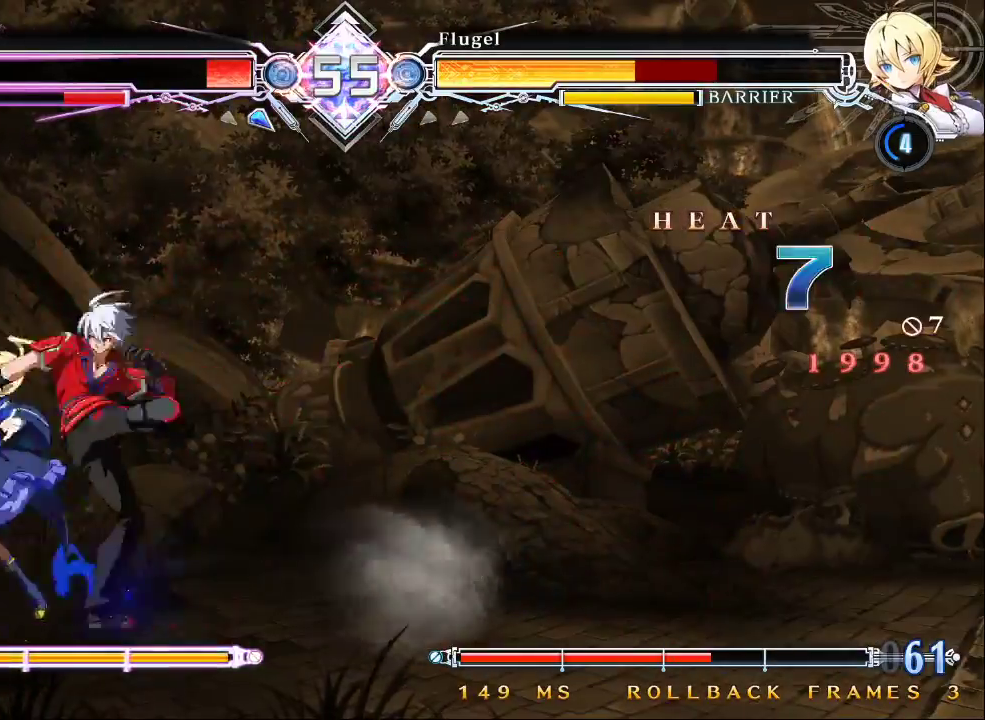
{"dt_ms": 1000, "buttons": [], "left_stick": "center"}
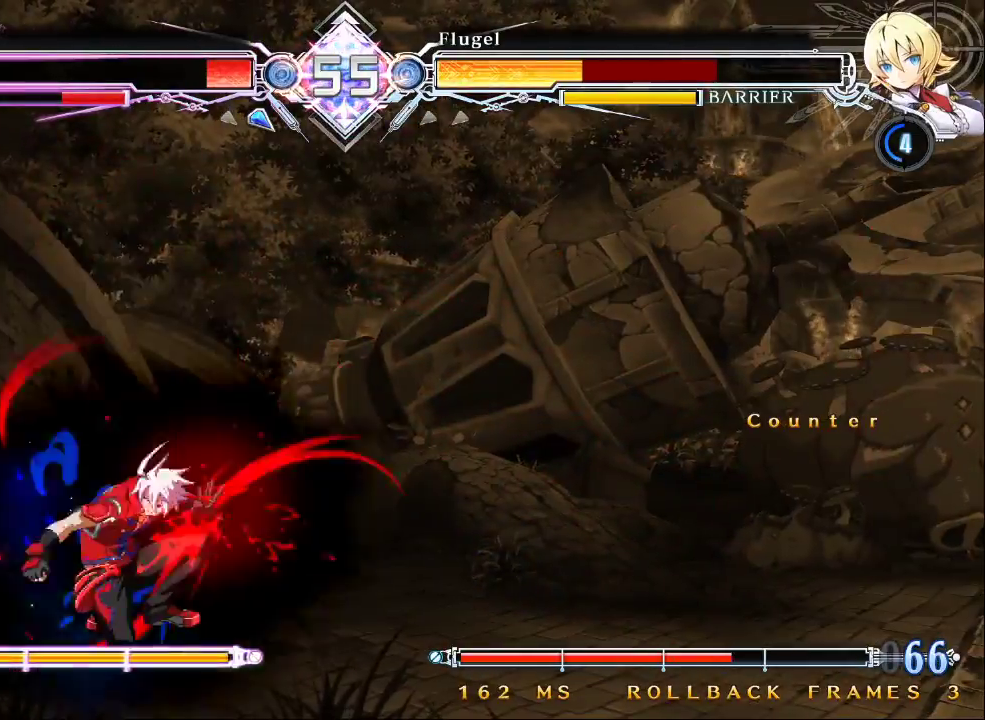
{"dt_ms": 1000, "buttons": ["SQUARE"], "left_stick": "down"}
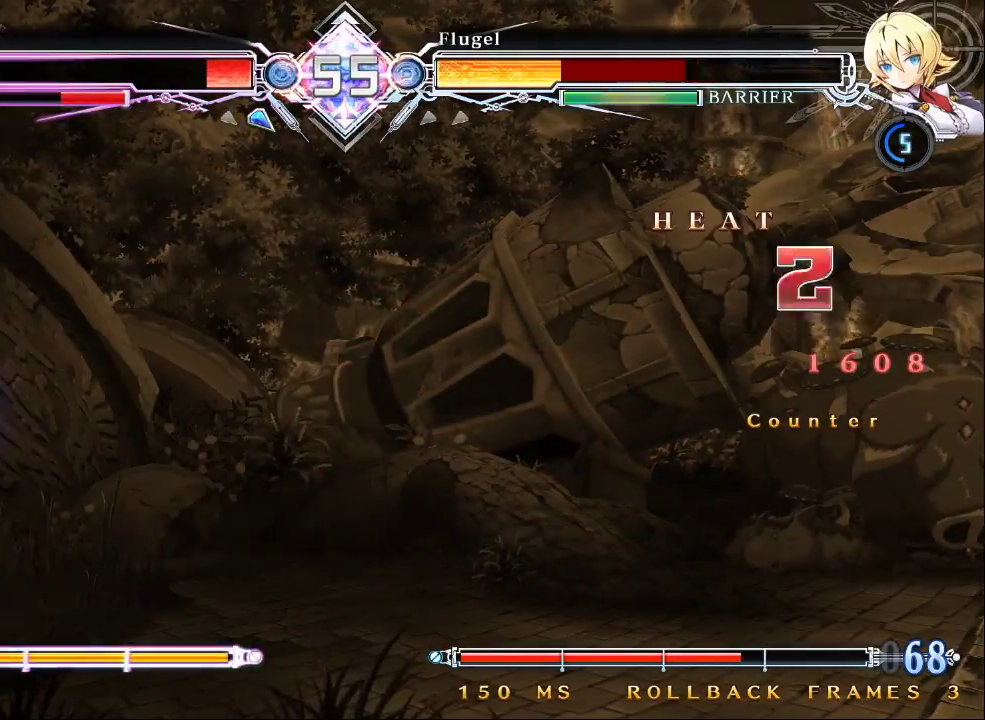
{"dt_ms": 500, "buttons": ["TRIANGLE"], "left_stick": "center", "events": [[67, "SQUARE", "up"], [167, "SQUARE", "down"], [233, "SQUARE", "up"], [300, "left_stick", "center"], [467, "TRIANGLE", "down"]]}
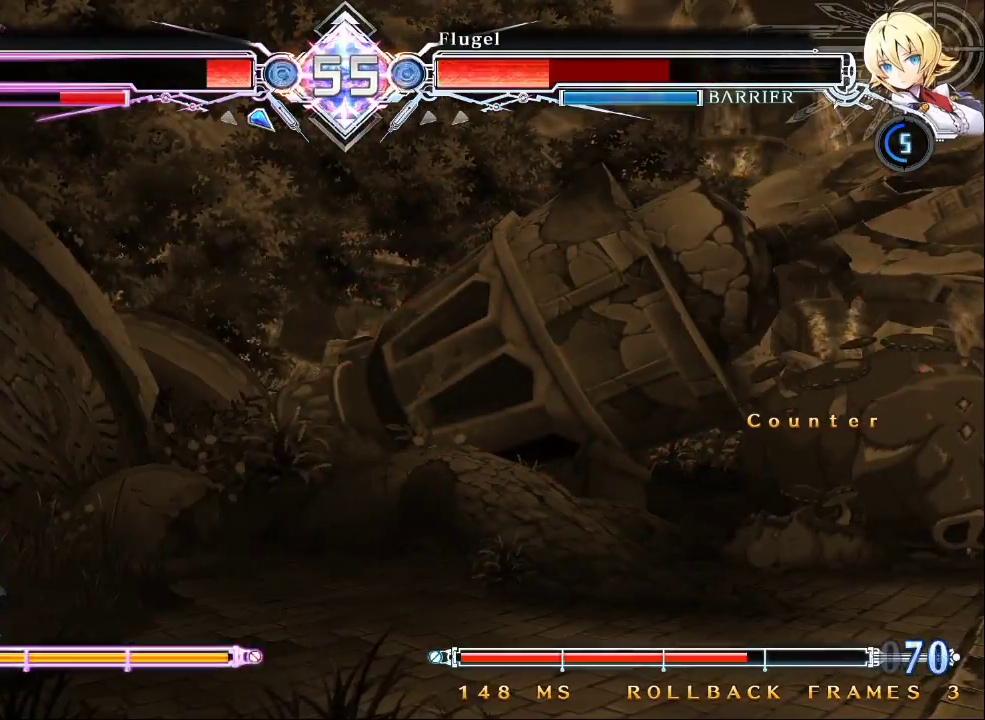
{"dt_ms": 1000, "buttons": [], "left_stick": "up"}
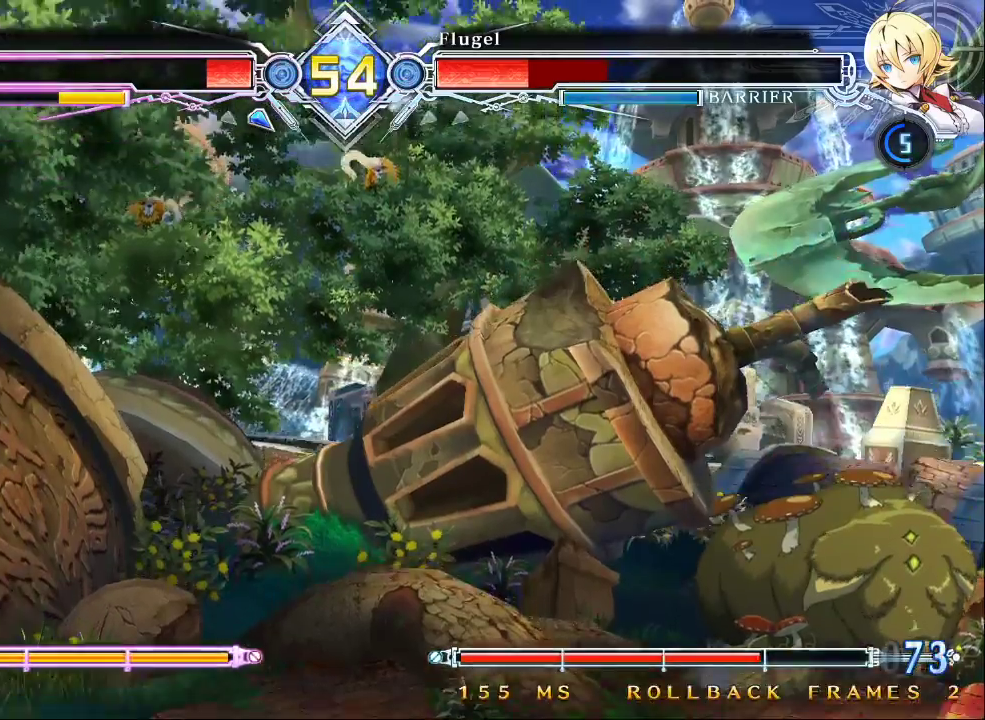
{"dt_ms": 500, "buttons": [], "left_stick": "up-right"}
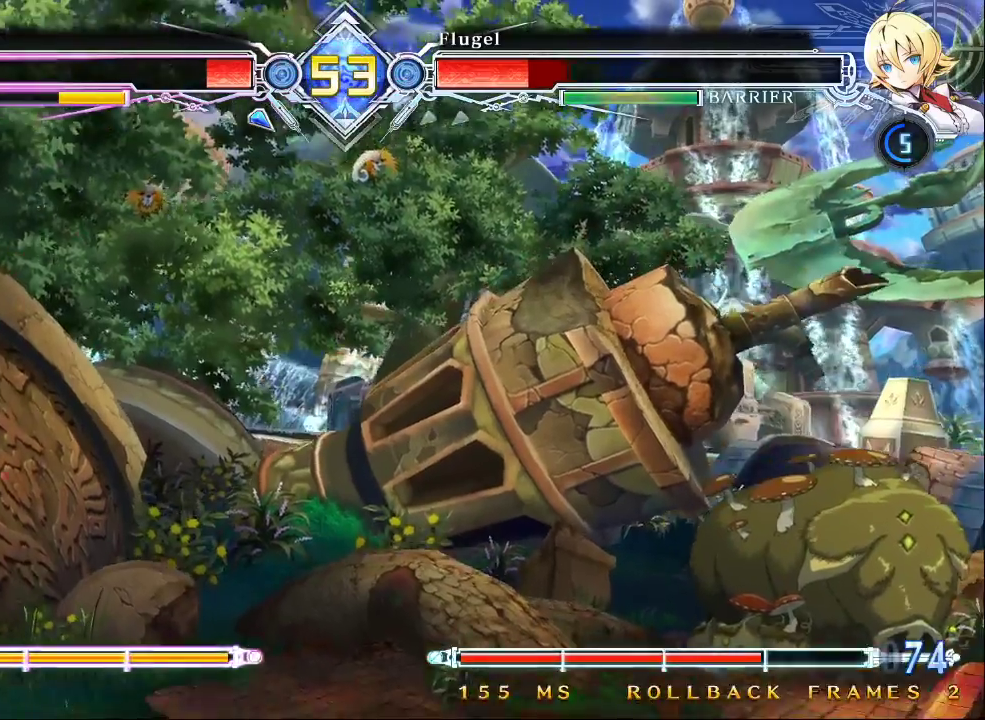
{"dt_ms": 500, "buttons": ["SQUARE", "TRIANGLE"], "left_stick": "right", "events": [[133, "left_stick", "right"], [267, "left_stick", "up-right"], [300, "TRIANGLE", "down"], [333, "SQUARE", "down"], [400, "left_stick", "right"]]}
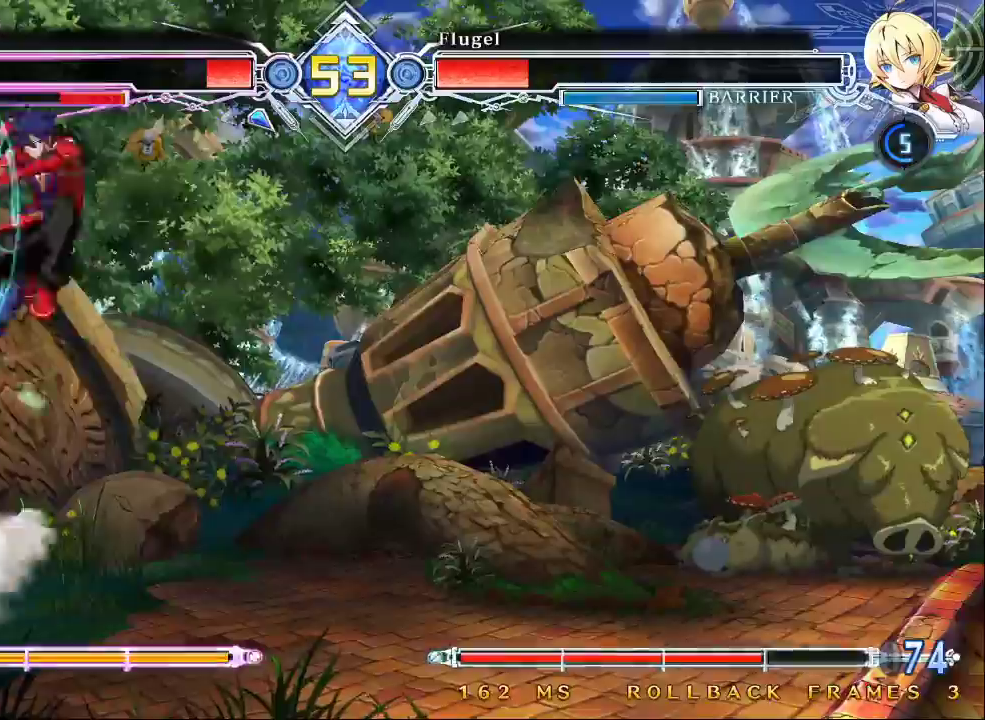
{"dt_ms": 500, "buttons": [], "left_stick": "up-right", "events": [[33, "left_stick", "down-right"], [267, "SQUARE", "up"], [267, "TRIANGLE", "up"], [400, "left_stick", "up-right"]]}
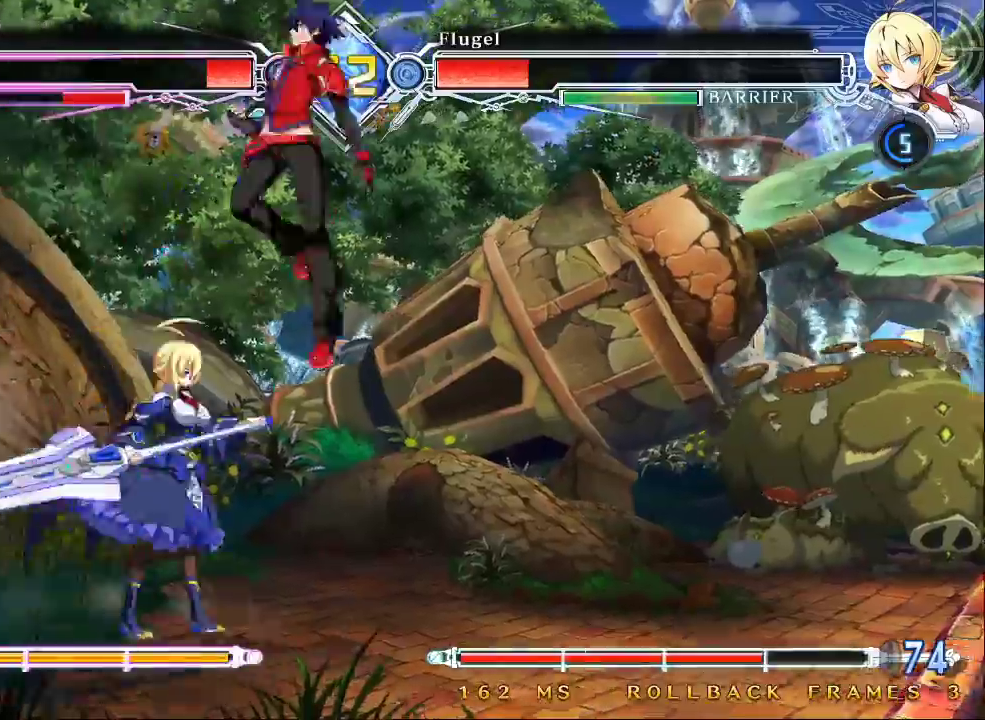
{"dt_ms": 500, "buttons": ["CROSS"], "left_stick": "right"}
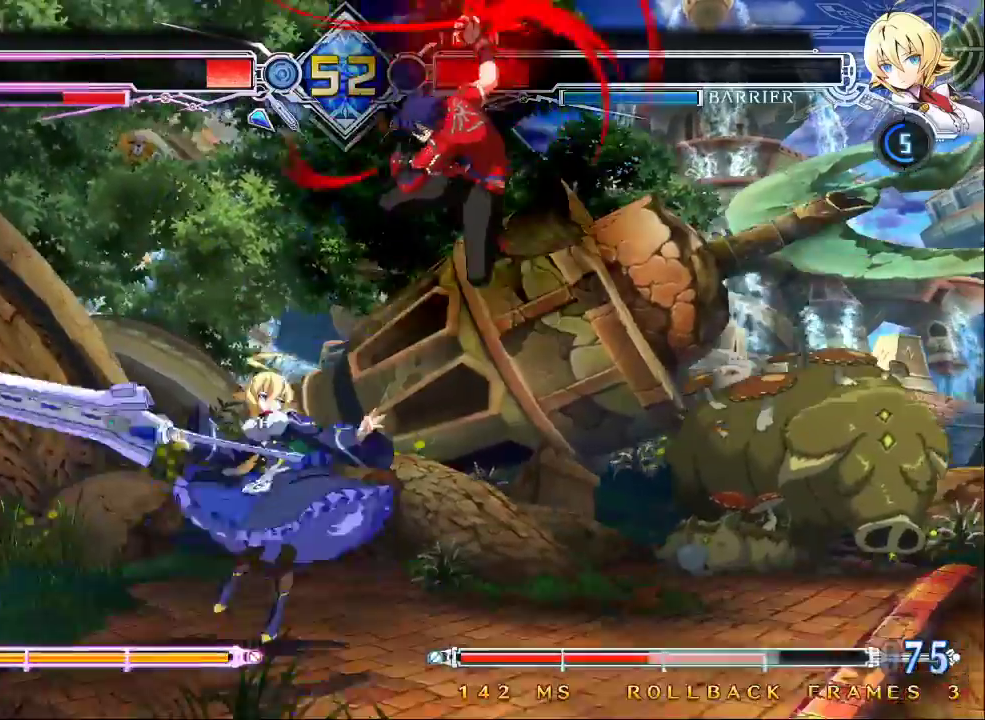
{"dt_ms": 500, "buttons": ["CROSS"], "left_stick": "right", "events": []}
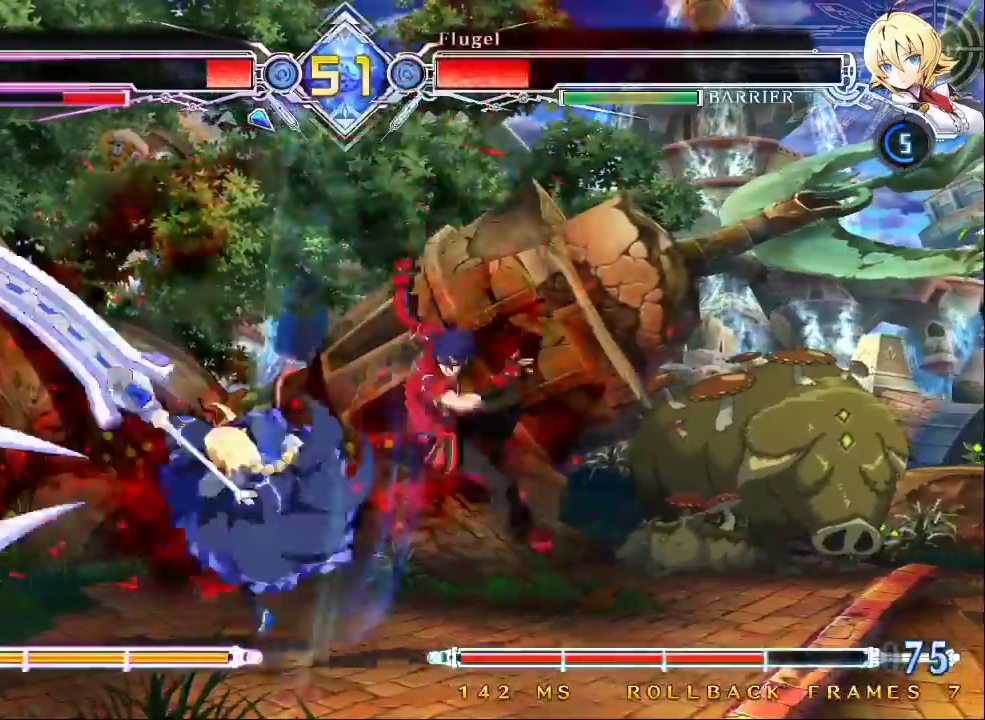
{"dt_ms": 500, "buttons": ["SQUARE", "TRIANGLE"], "left_stick": "down-right"}
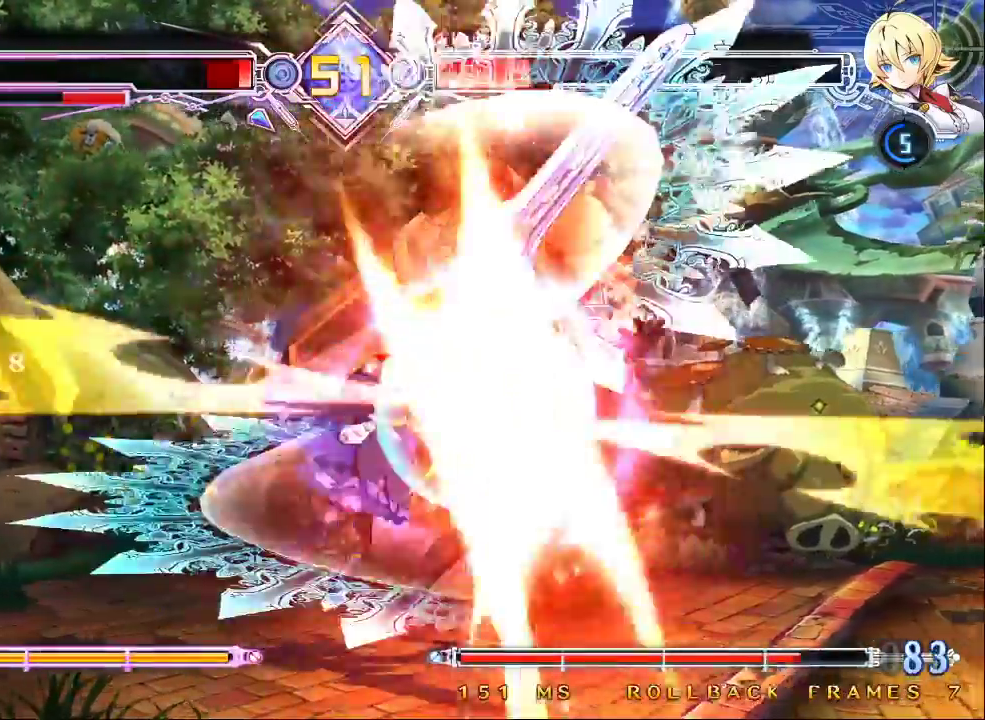
{"dt_ms": 500, "buttons": ["SQUARE", "TRIANGLE"], "left_stick": "right", "events": [[500, "left_stick", "right"]]}
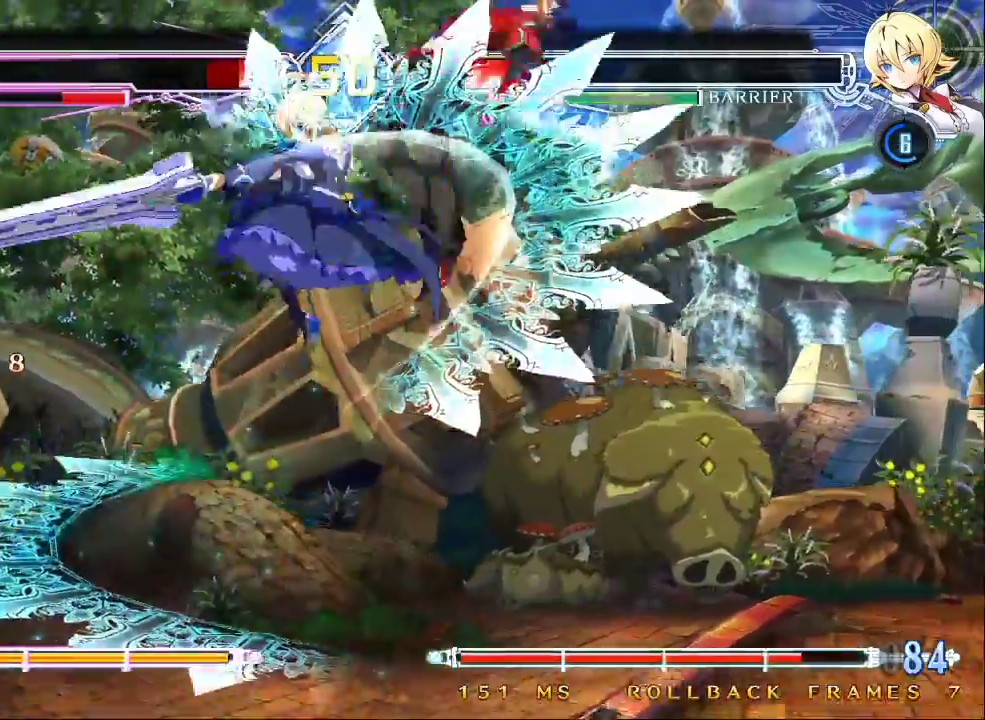
{"dt_ms": 500, "buttons": ["SQUARE", "TRIANGLE"], "left_stick": "center", "events": [[500, "left_stick", "center"]]}
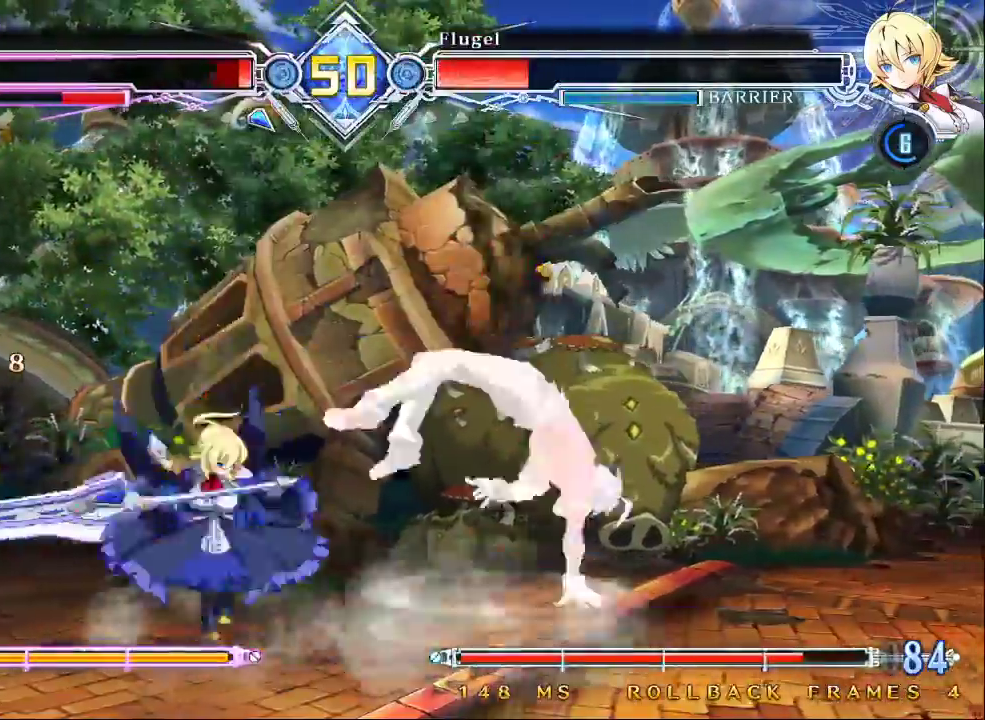
{"dt_ms": 500, "buttons": [], "left_stick": "center"}
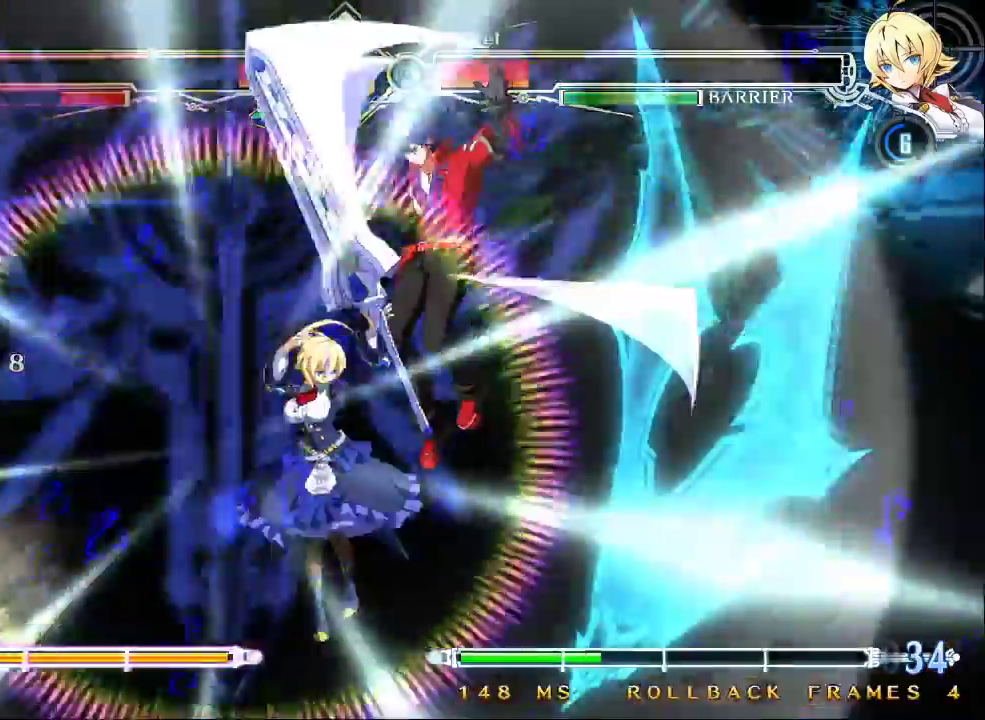
{"dt_ms": 500, "buttons": ["SQUARE", "TRIANGLE"], "left_stick": "down-right", "events": [[267, "left_stick", "down-right"], [300, "R1", "down"], [300, "SQUARE", "down"], [300, "TRIANGLE", "down"], [467, "R1", "up"]]}
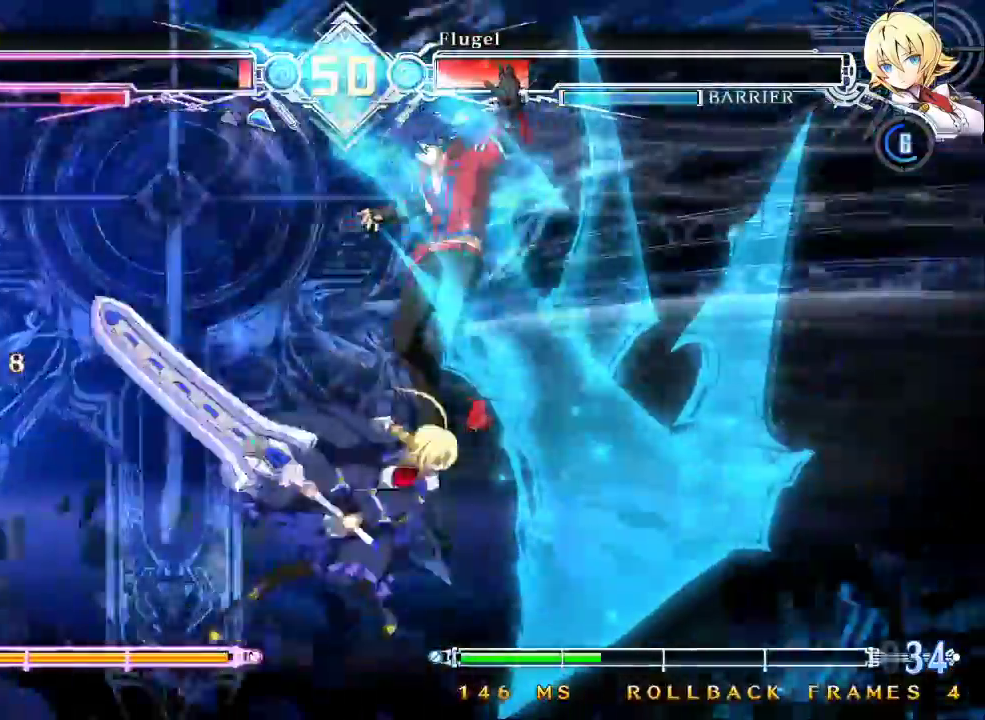
{"dt_ms": 500, "buttons": ["SQUARE", "TRIANGLE"], "left_stick": "center"}
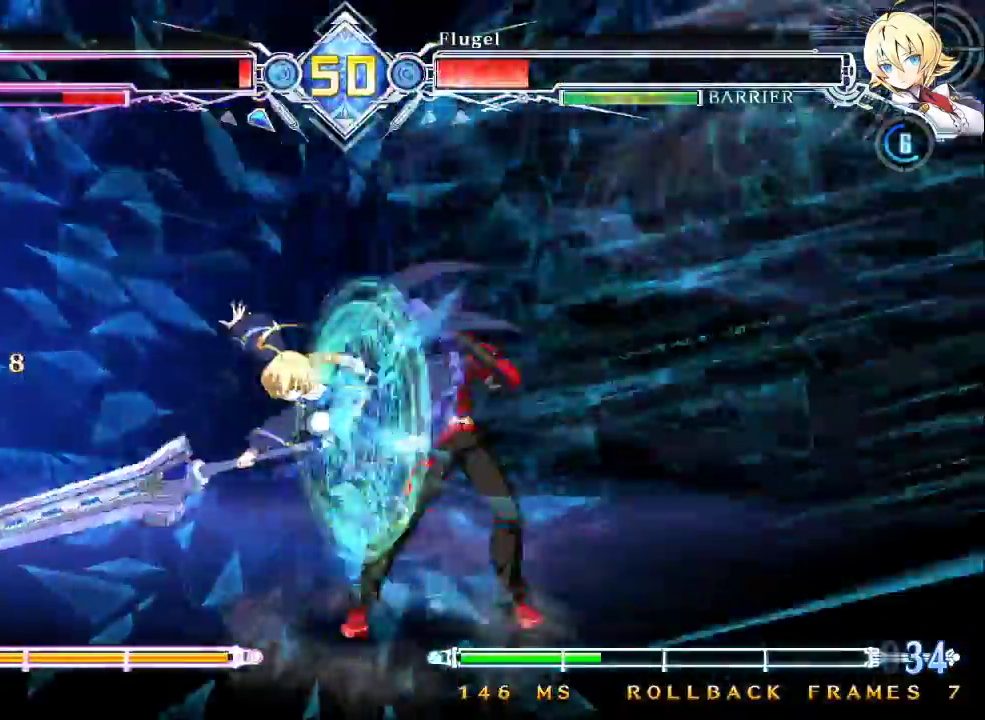
{"dt_ms": 500, "buttons": [], "left_stick": "center"}
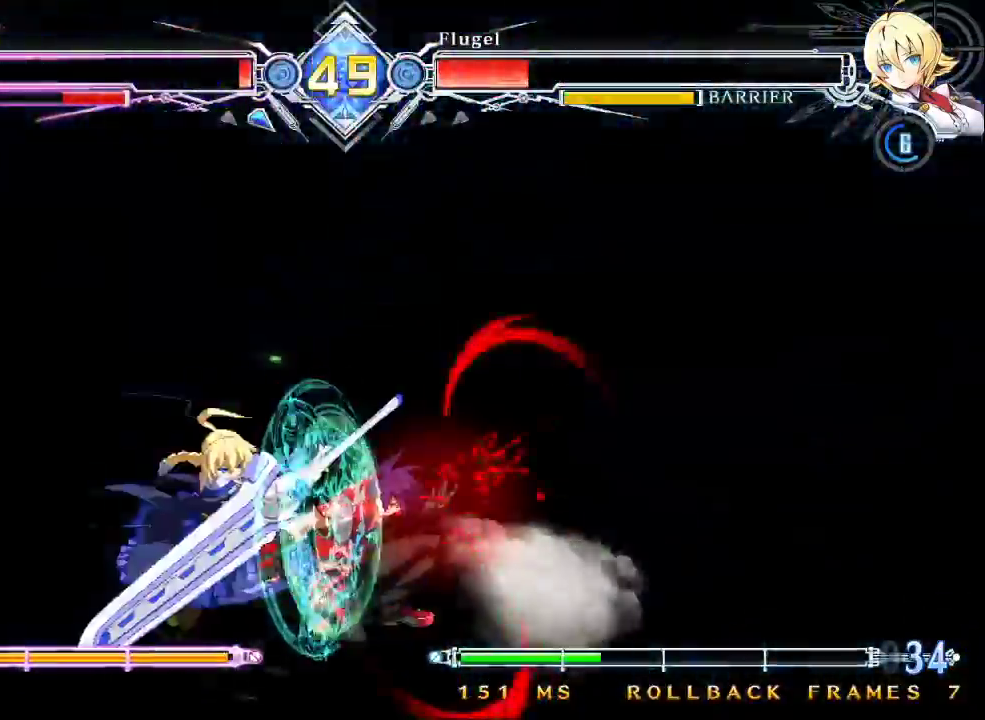
{"dt_ms": 500, "buttons": [], "left_stick": "down-right", "events": [[233, "left_stick", "down-right"]]}
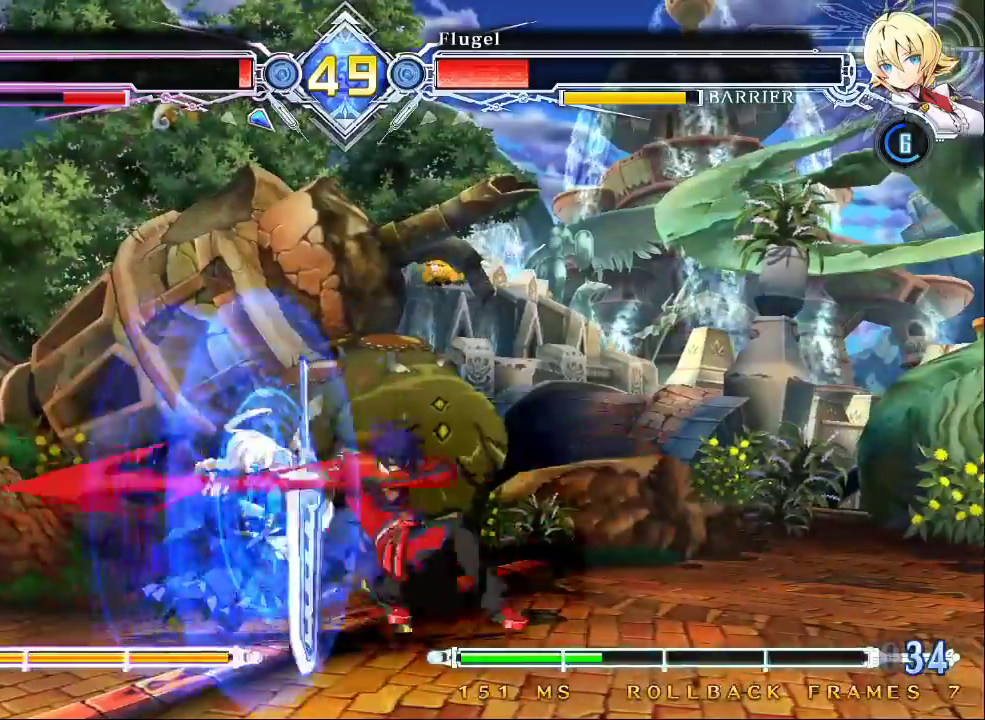
{"dt_ms": 500, "buttons": [], "left_stick": "down-right"}
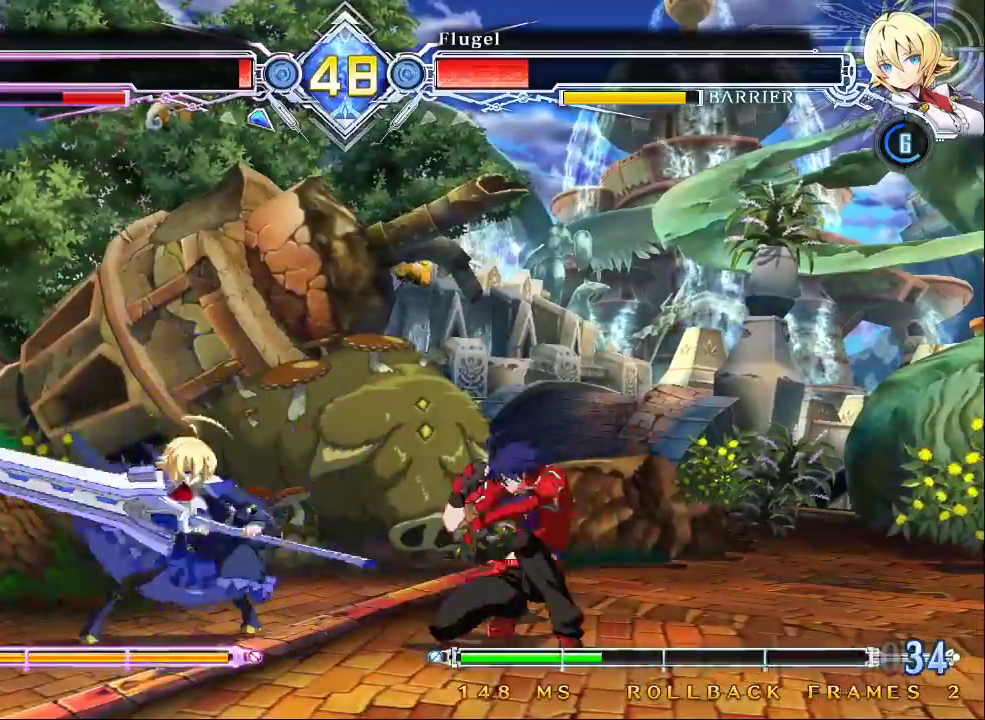
{"dt_ms": 500, "buttons": [], "left_stick": "down-right", "events": []}
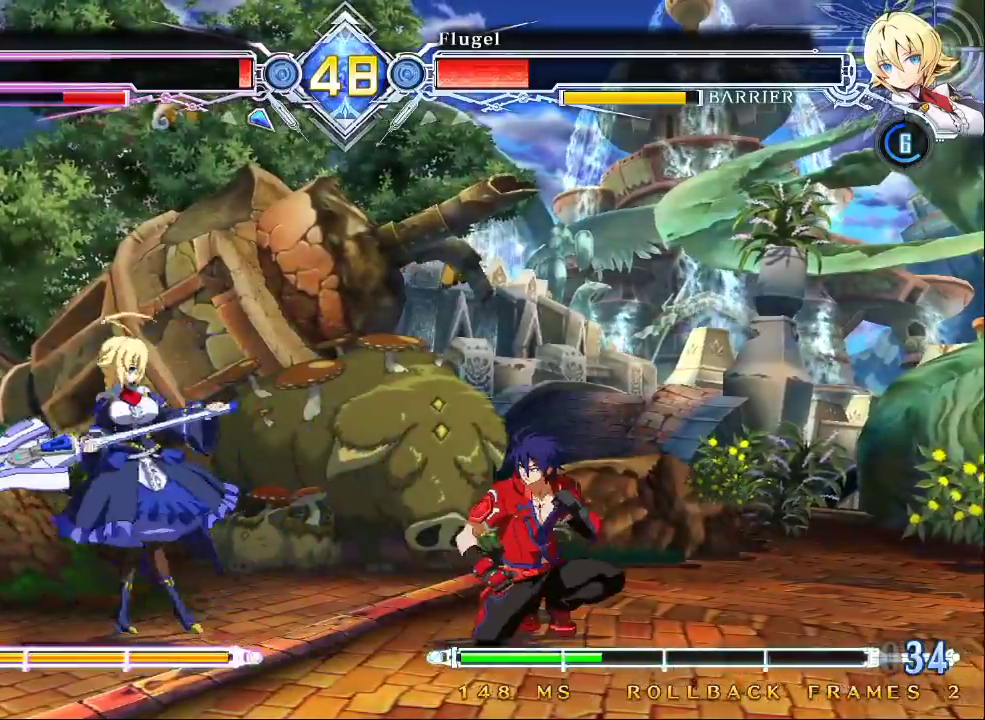
{"dt_ms": 500, "buttons": [], "left_stick": "center", "events": [[100, "left_stick", "center"], [167, "left_stick", "down"], [233, "SQUARE", "down"], [267, "left_stick", "center"], [333, "SQUARE", "up"], [400, "left_stick", "up"], [467, "left_stick", "center"]]}